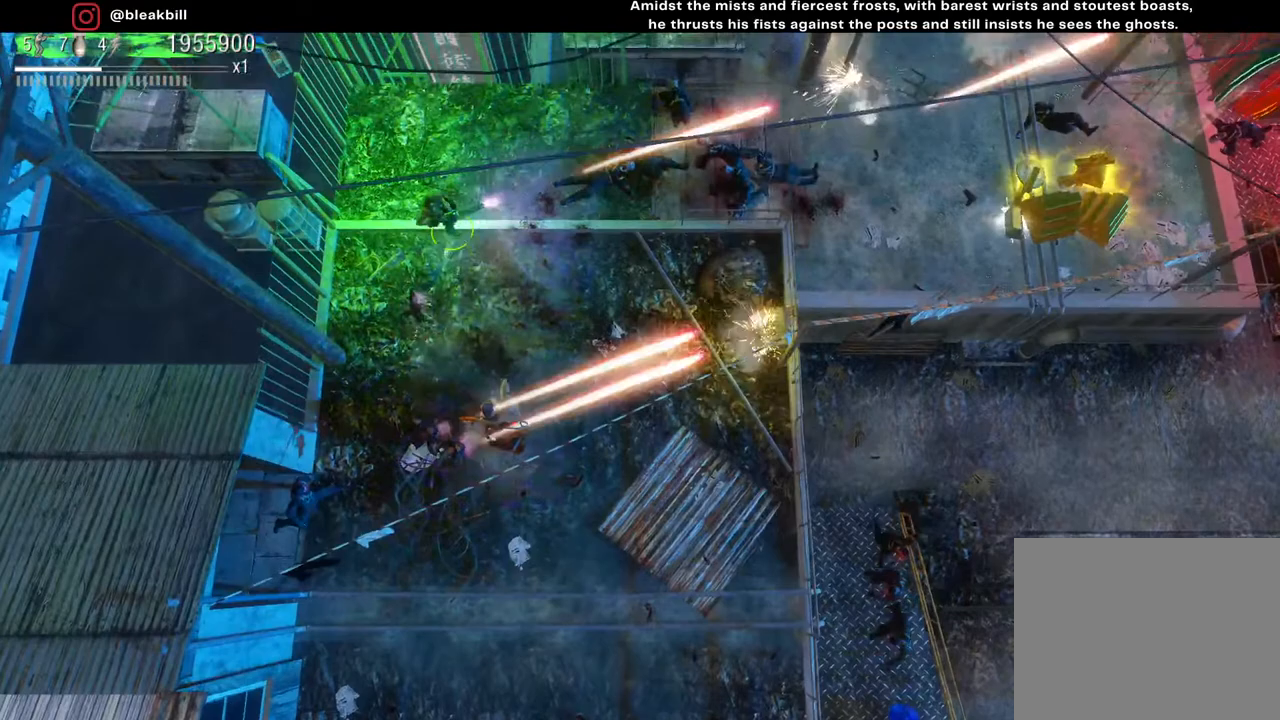
Gameplay with a controller (PlayStation layout); each line is a JSON object with the inputs held at the frame after it. "events" lists button and stick changes between this image and that frame as [ms after this image, input, new state], when the widget could be followed in between.
{"buttons": [], "left_stick": "center", "right_stick": "right", "events": [[183, "right_stick", "right"], [250, "left_stick", "up-left"], [367, "left_stick", "center"]]}
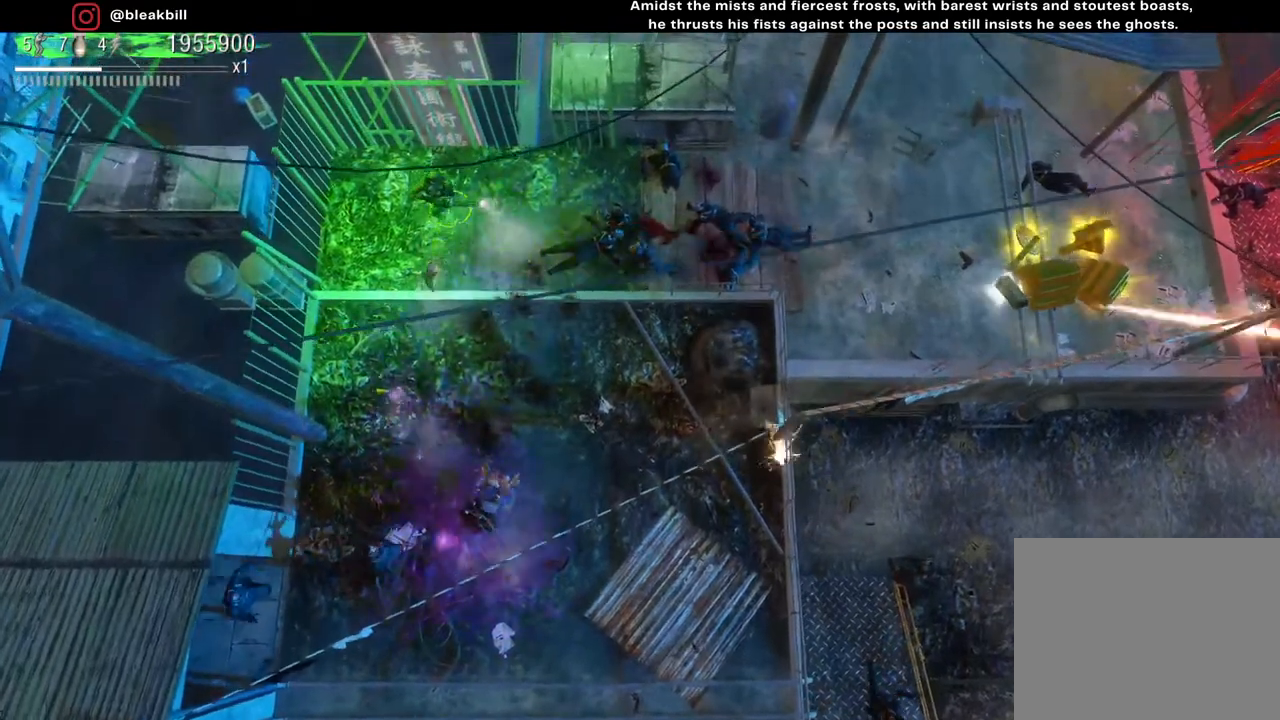
{"buttons": [], "left_stick": "center", "right_stick": "down-right", "events": [[250, "right_stick", "down-right"]]}
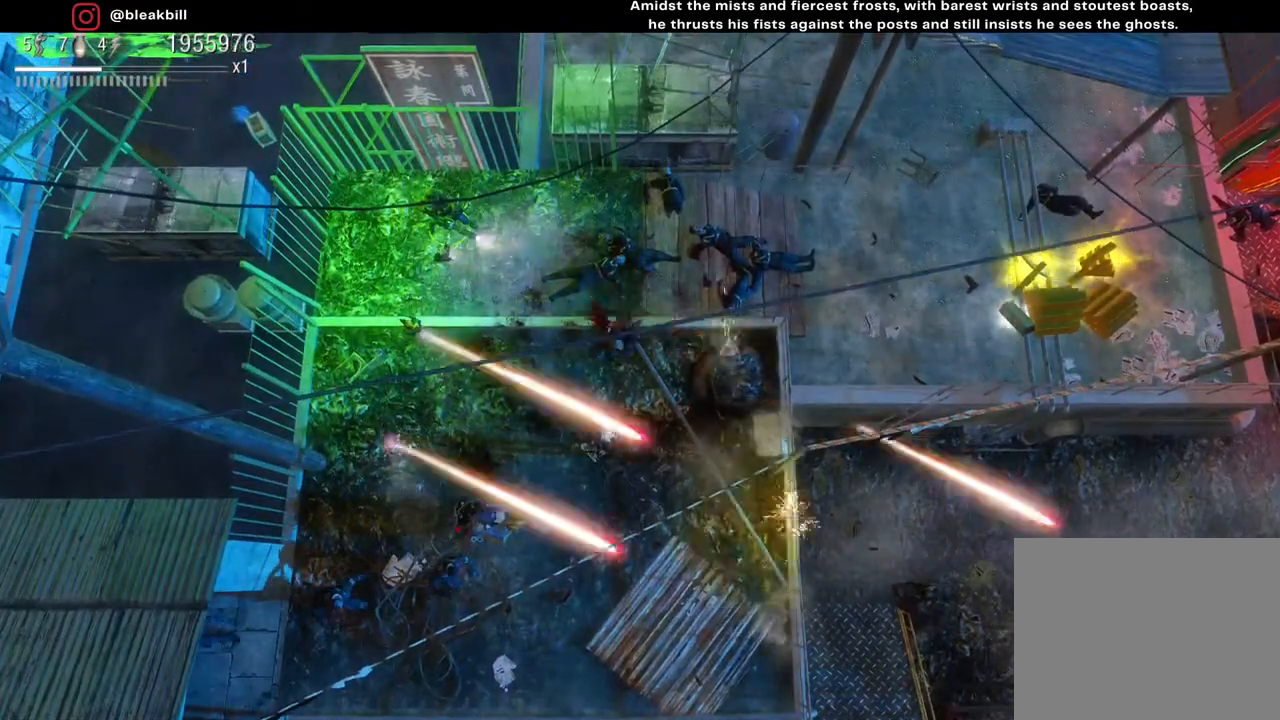
{"buttons": [], "left_stick": "center", "right_stick": "down", "events": [[167, "right_stick", "down"]]}
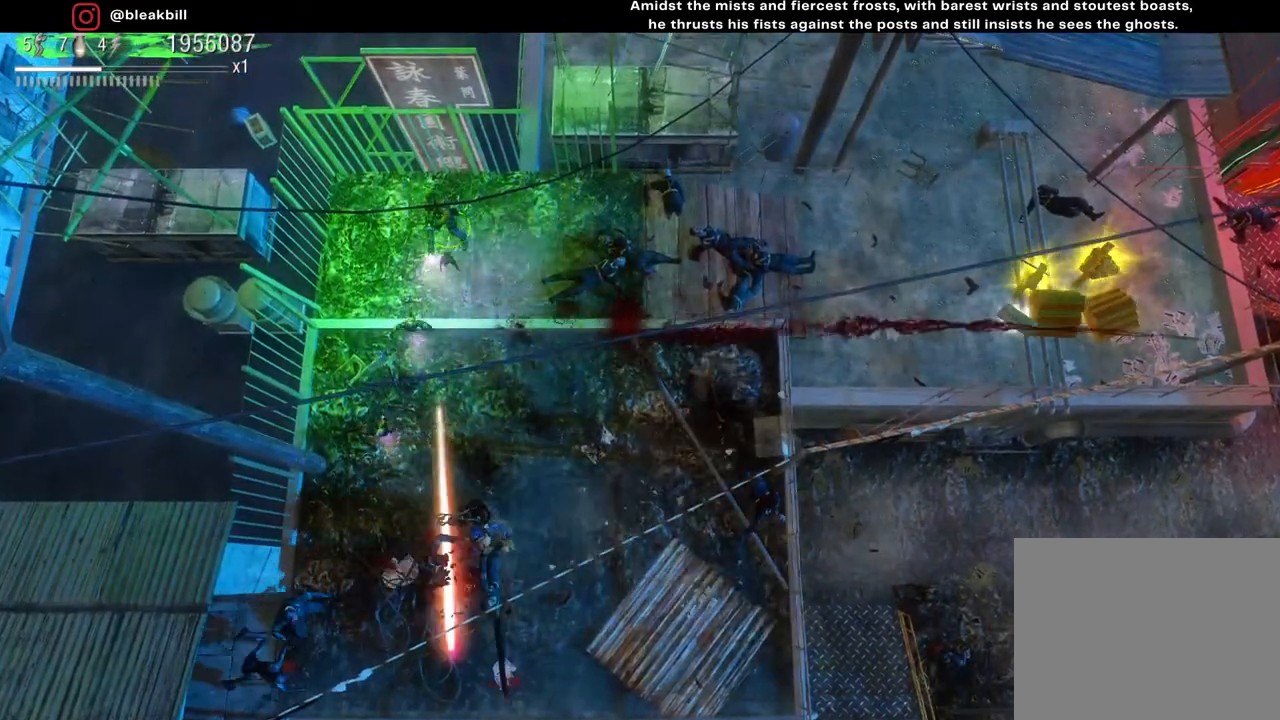
{"buttons": [], "left_stick": "center", "right_stick": "down", "events": []}
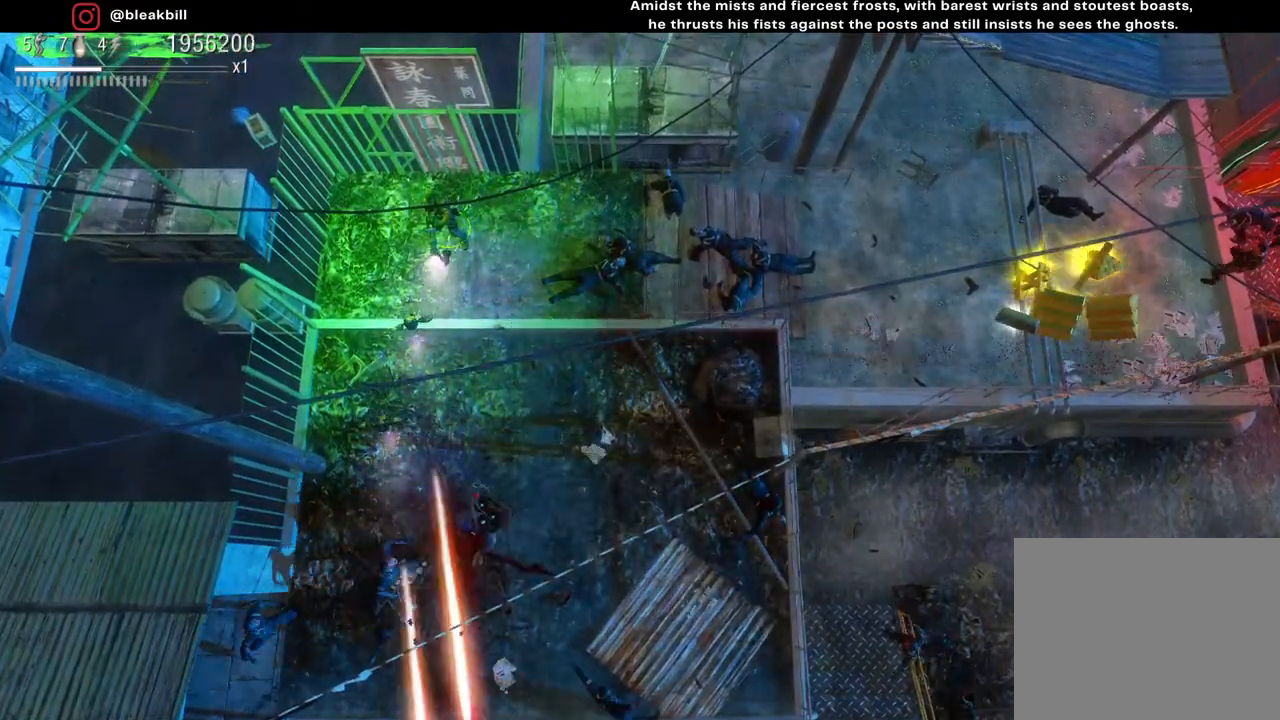
{"buttons": [], "left_stick": "center", "right_stick": "right", "events": [[33, "right_stick", "down-right"], [133, "right_stick", "right"]]}
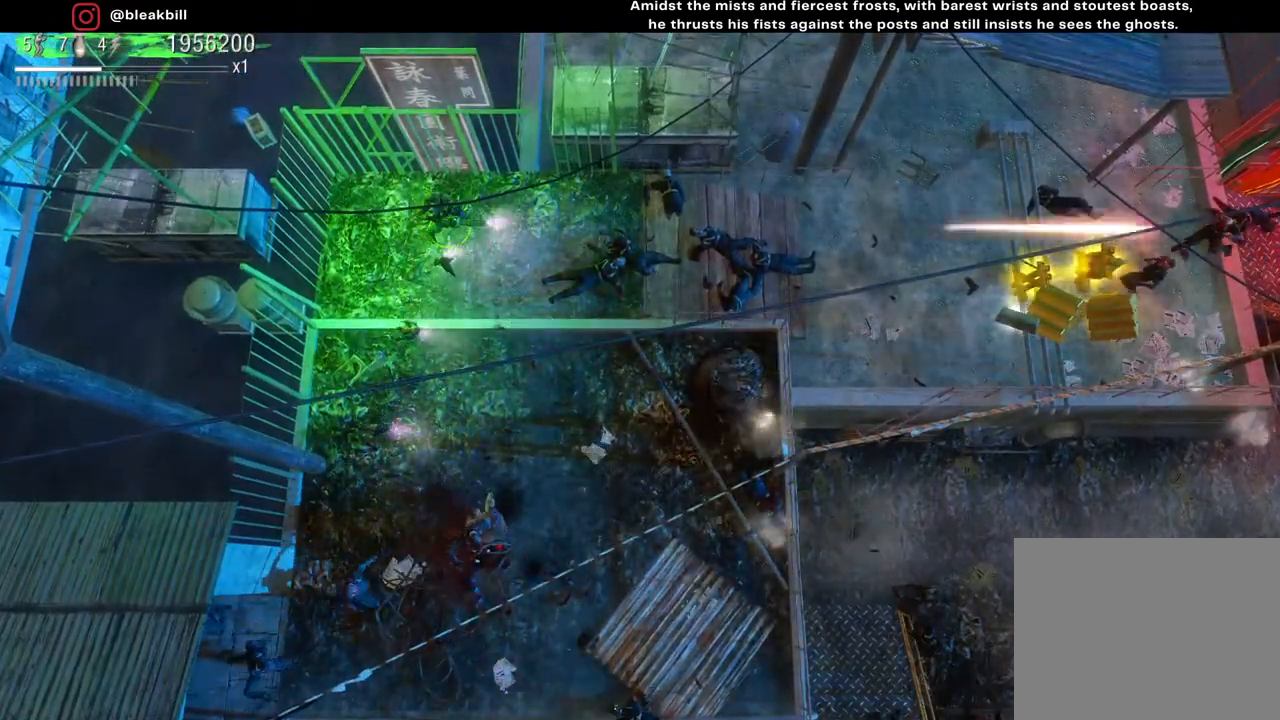
{"buttons": [], "left_stick": "center", "right_stick": "right", "events": []}
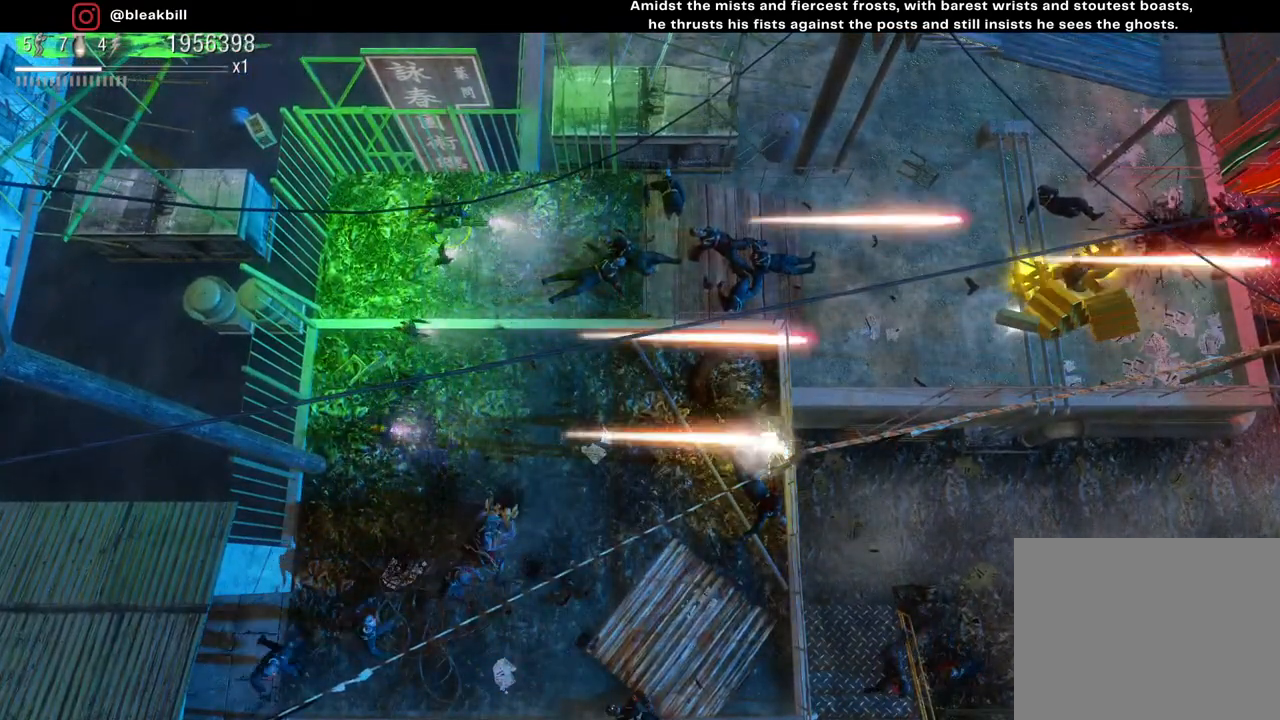
{"buttons": [], "left_stick": "center", "right_stick": "right", "events": []}
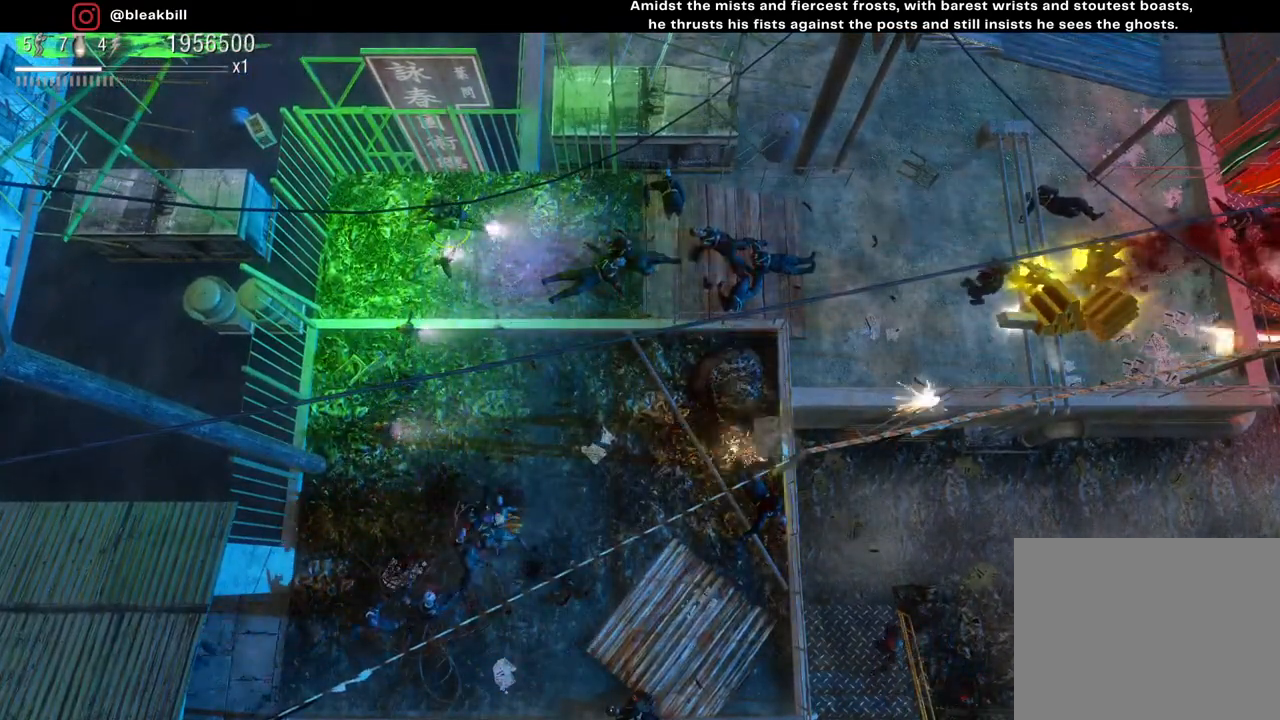
{"buttons": [], "left_stick": "center", "right_stick": "right", "events": []}
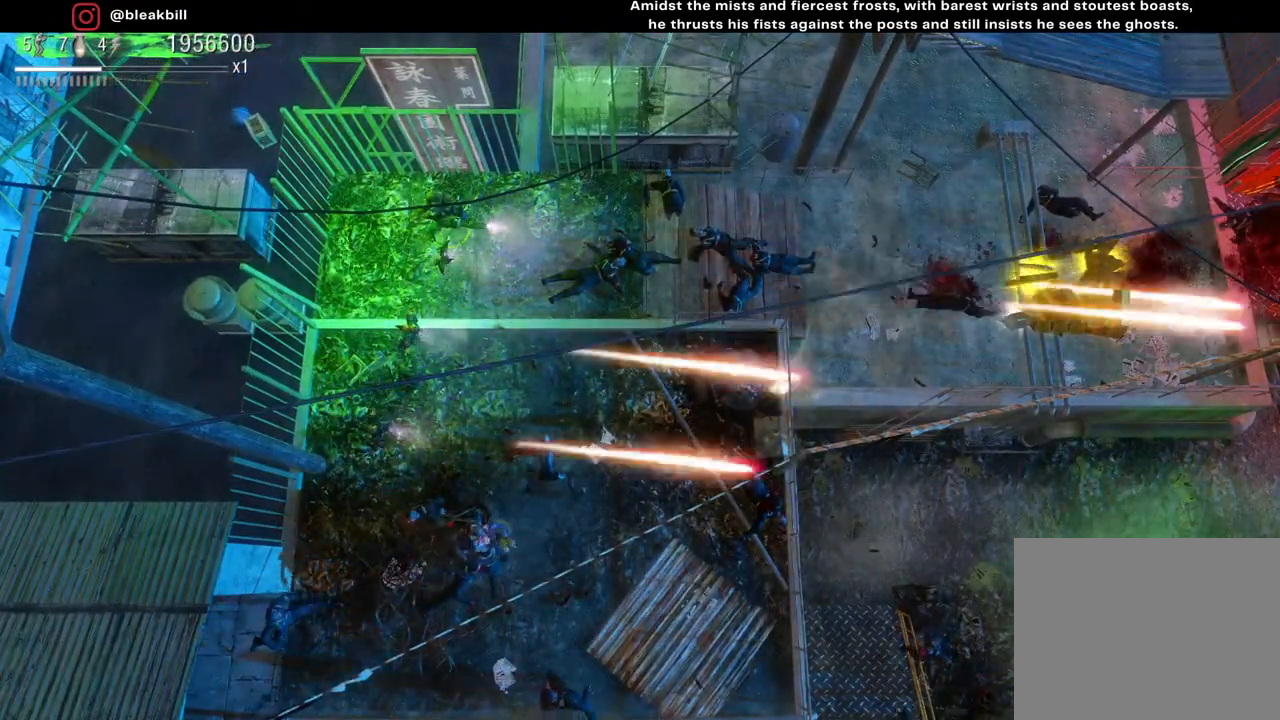
{"buttons": [], "left_stick": "center", "right_stick": "right", "events": []}
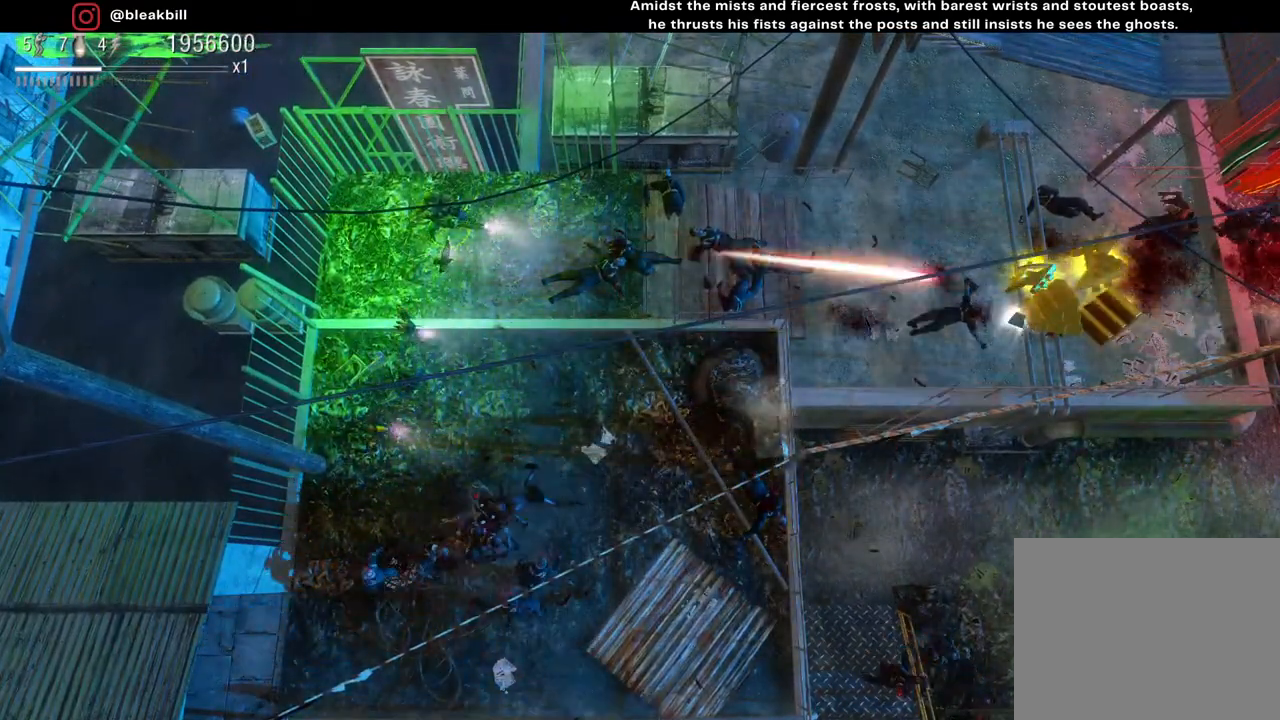
{"buttons": [], "left_stick": "center", "right_stick": "right", "events": []}
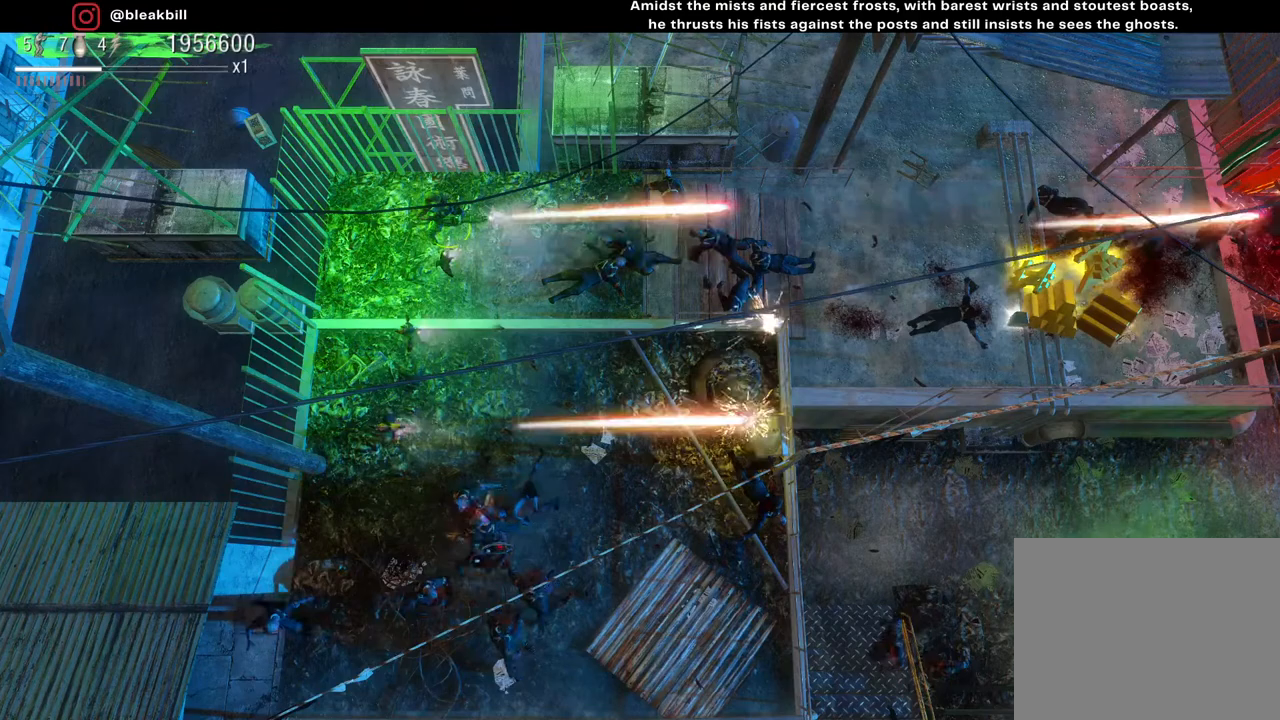
{"buttons": [], "left_stick": "center", "right_stick": "right", "events": []}
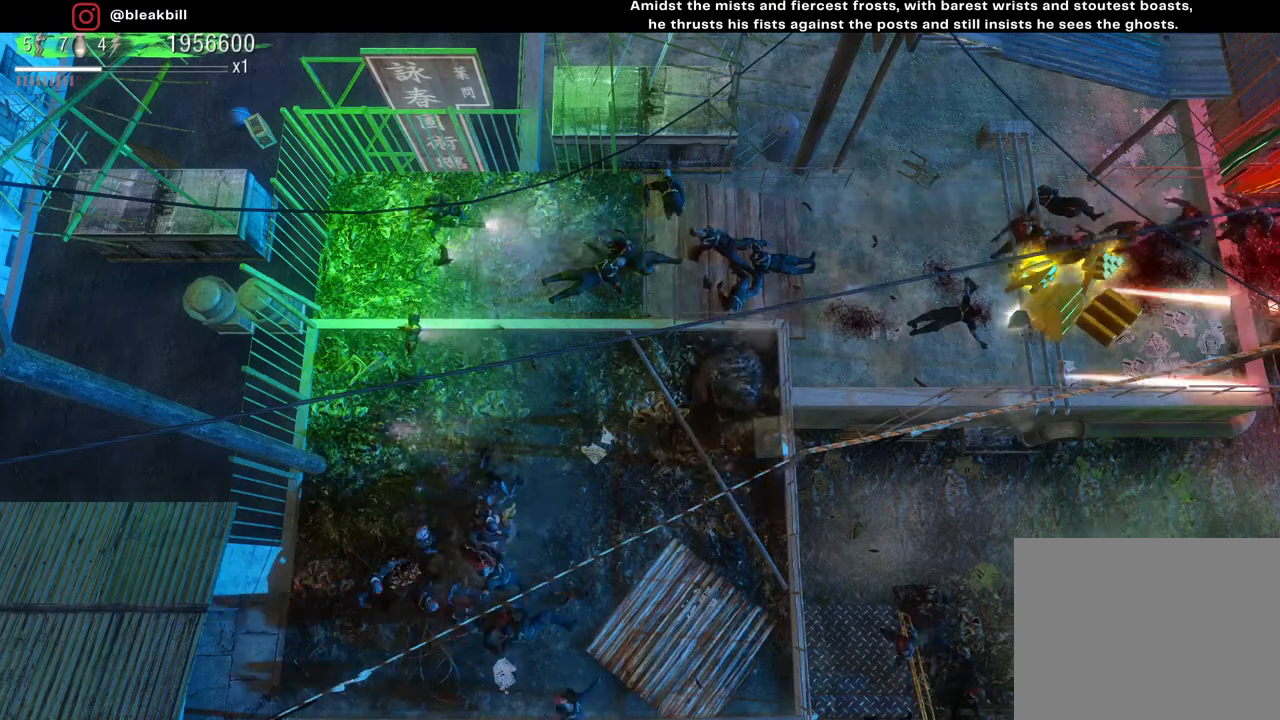
{"buttons": [], "left_stick": "center", "right_stick": "right", "events": []}
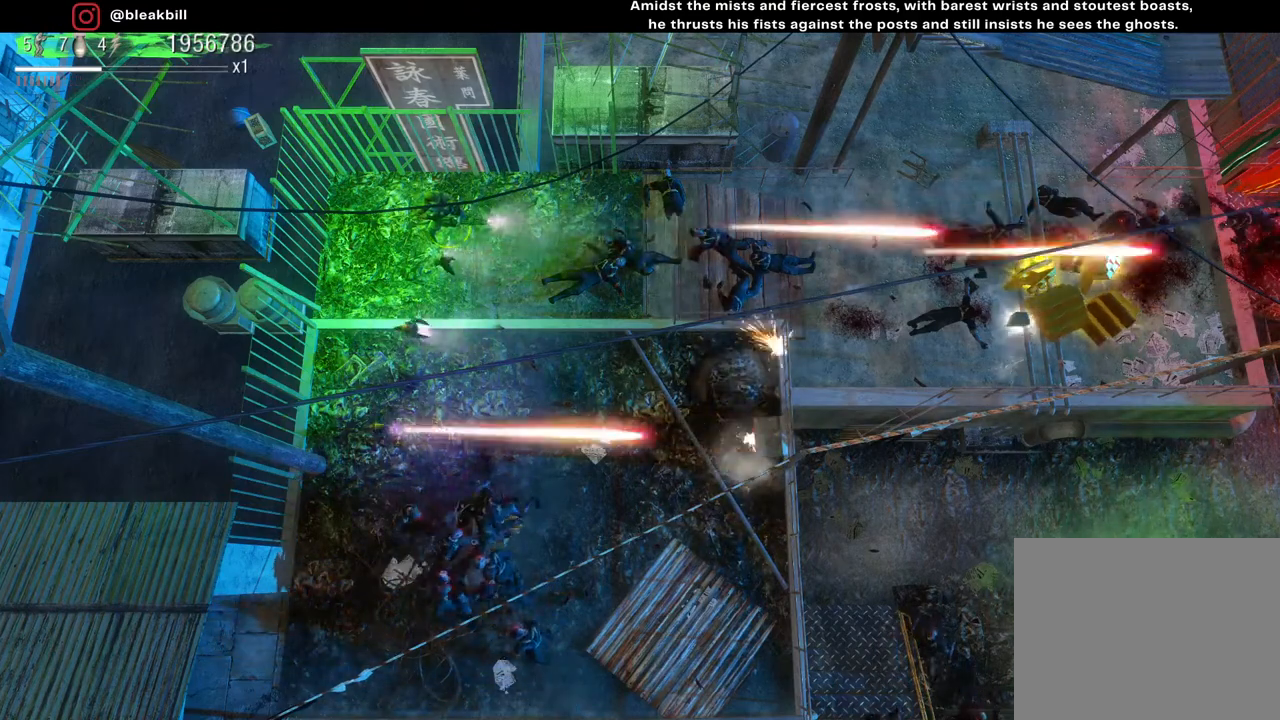
{"buttons": [], "left_stick": "center", "right_stick": "down-right", "events": [[283, "right_stick", "down-right"], [317, "left_stick", "up-left"], [500, "left_stick", "center"]]}
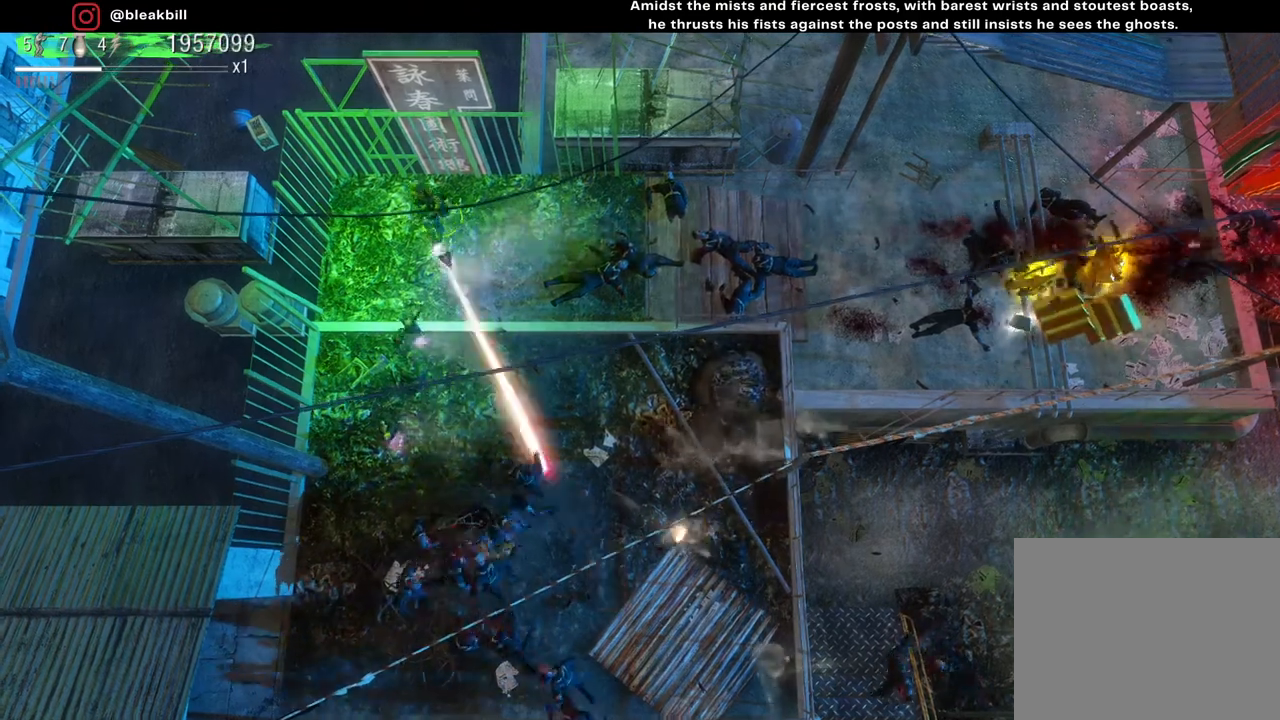
{"buttons": [], "left_stick": "center", "right_stick": "right", "events": [[283, "right_stick", "right"]]}
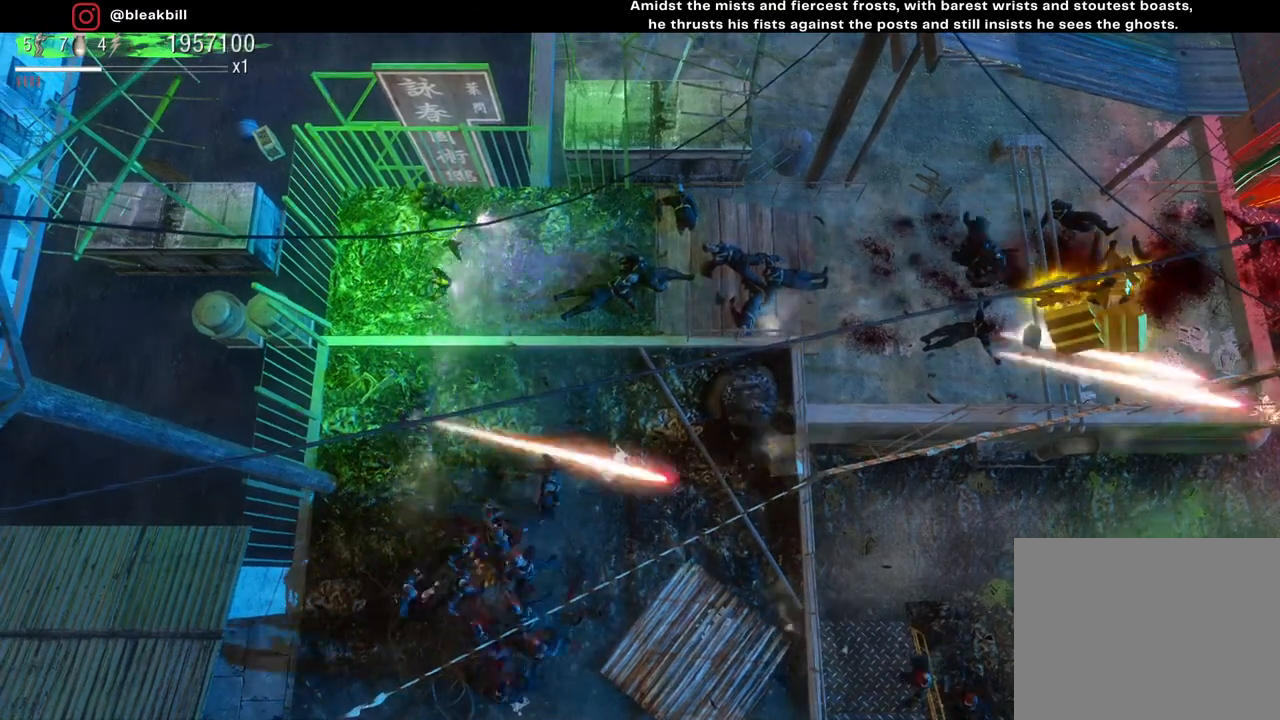
{"buttons": [], "left_stick": "center", "right_stick": "right", "events": []}
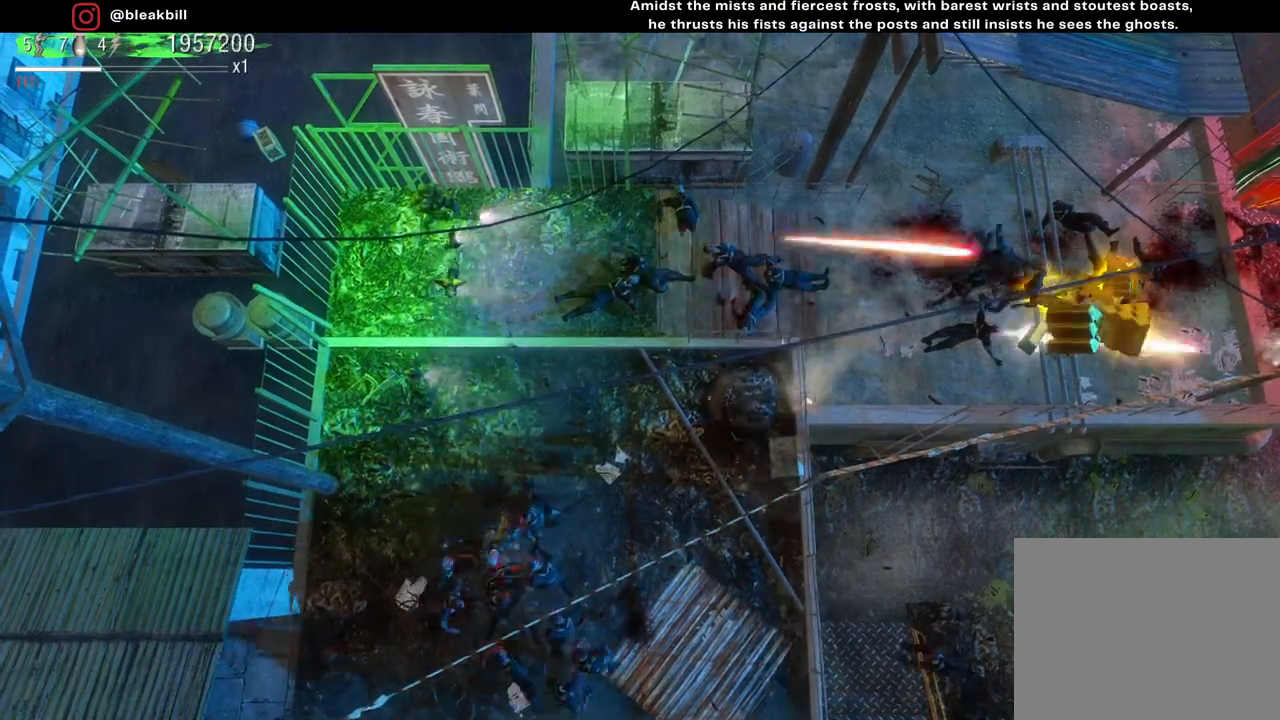
{"buttons": [], "left_stick": "center", "right_stick": "right", "events": []}
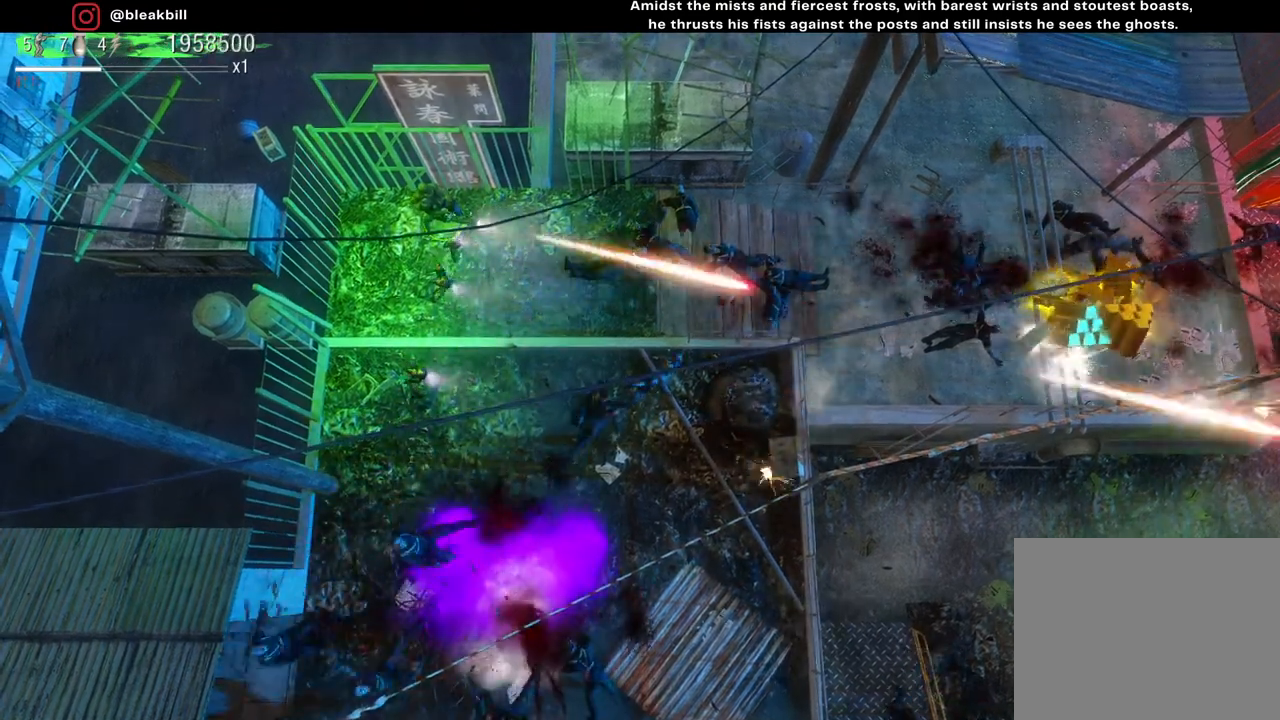
{"buttons": [], "left_stick": "center", "right_stick": "right", "events": []}
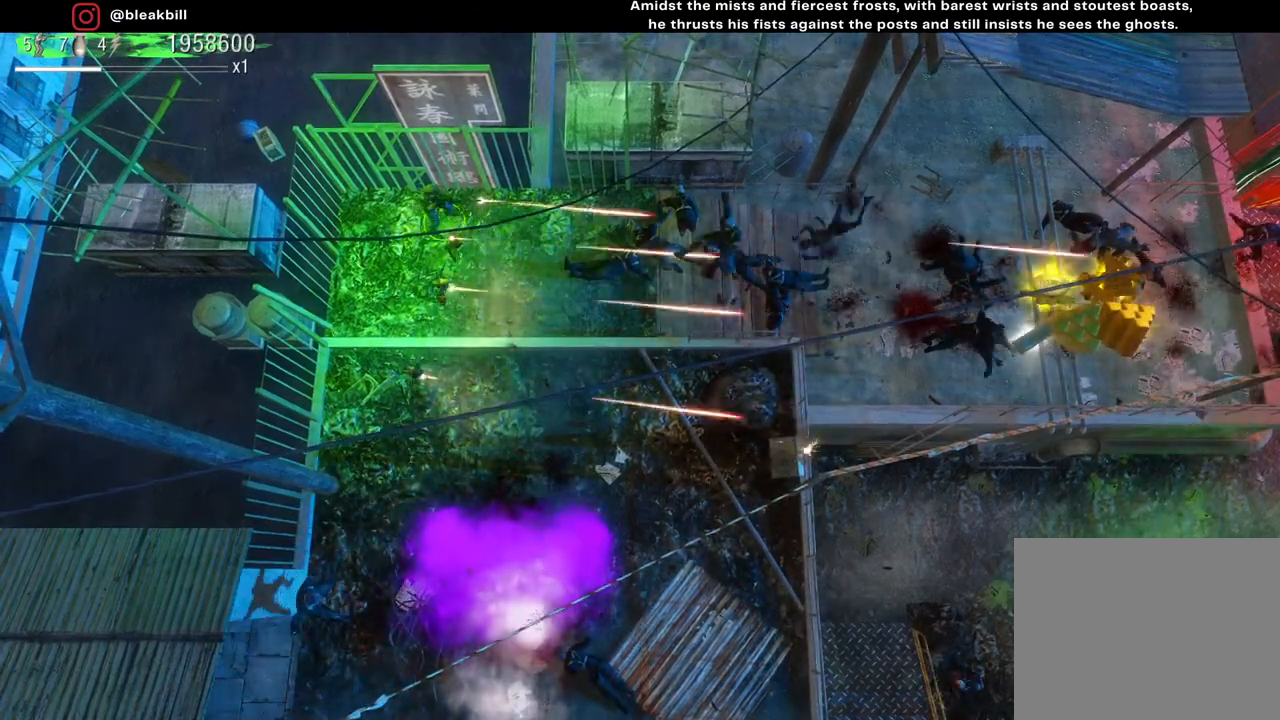
{"buttons": [], "left_stick": "center", "right_stick": "right", "events": []}
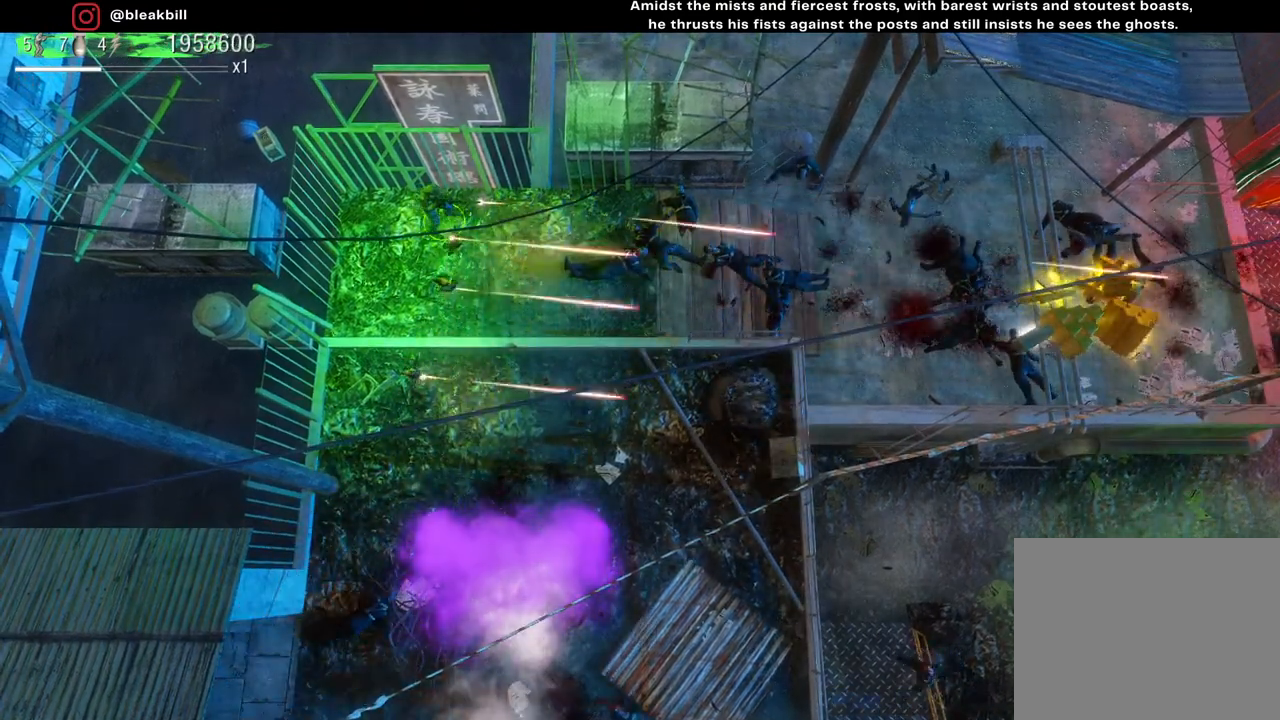
{"buttons": [], "left_stick": "center", "right_stick": "center", "events": [[183, "right_stick", "center"]]}
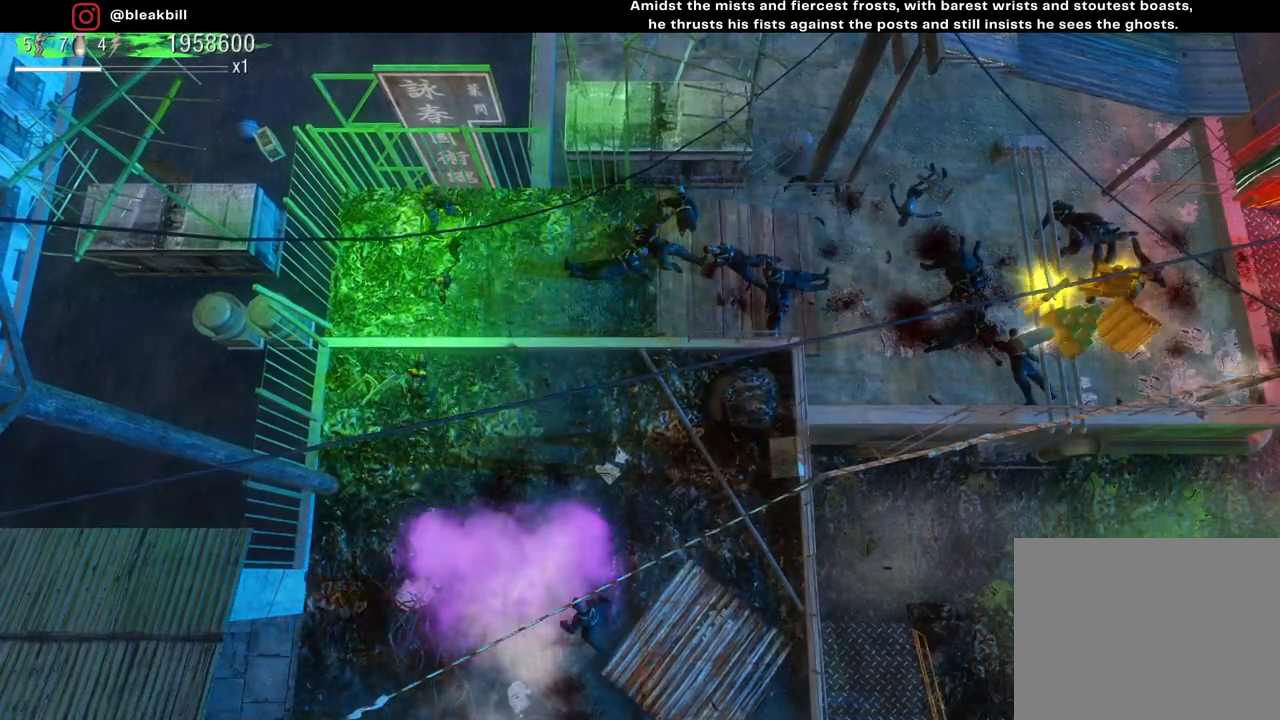
{"buttons": [], "left_stick": "center", "right_stick": "down-right", "events": [[133, "right_stick", "down-right"]]}
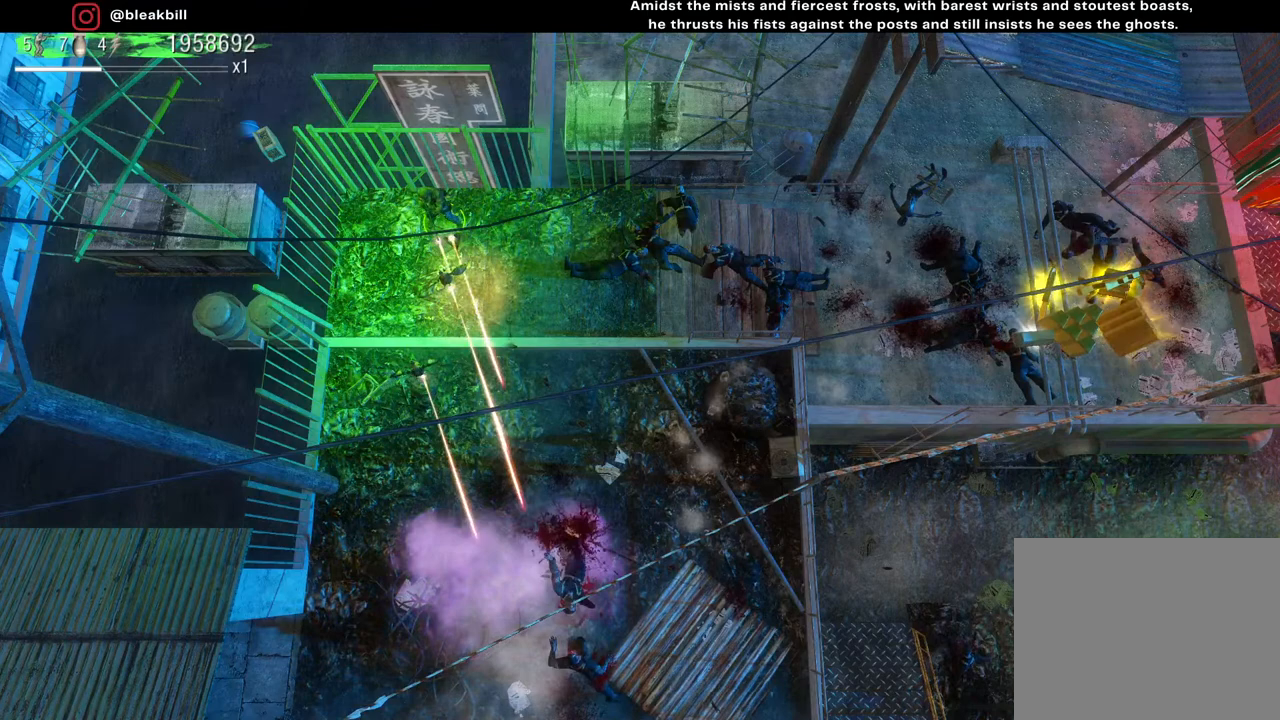
{"buttons": [], "left_stick": "center", "right_stick": "down-right", "events": []}
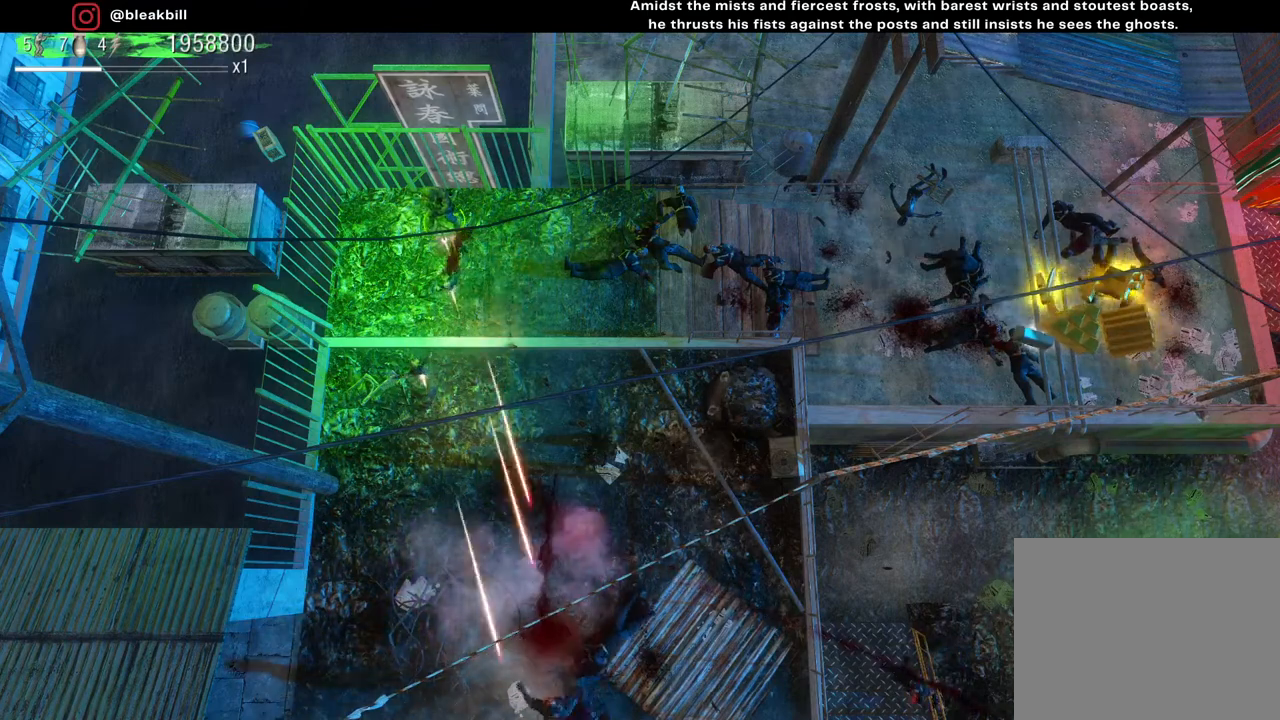
{"buttons": [], "left_stick": "center", "right_stick": "down-right", "events": []}
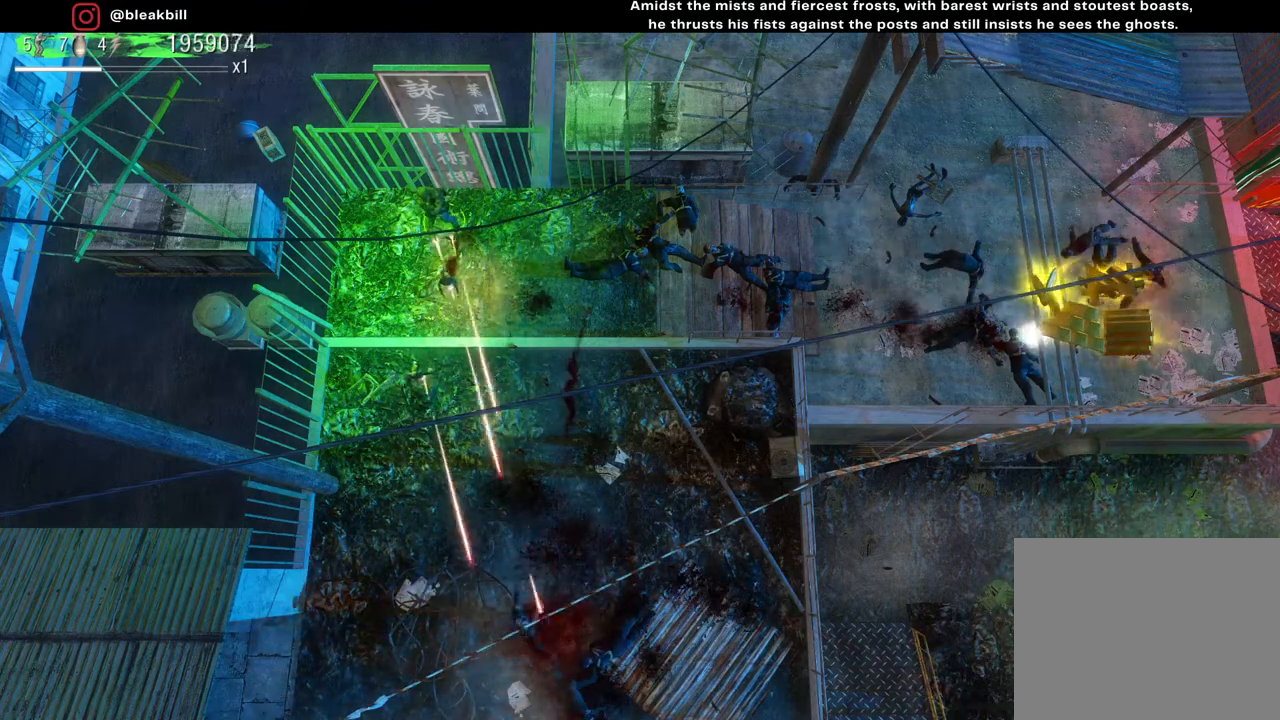
{"buttons": [], "left_stick": "center", "right_stick": "down-right", "events": []}
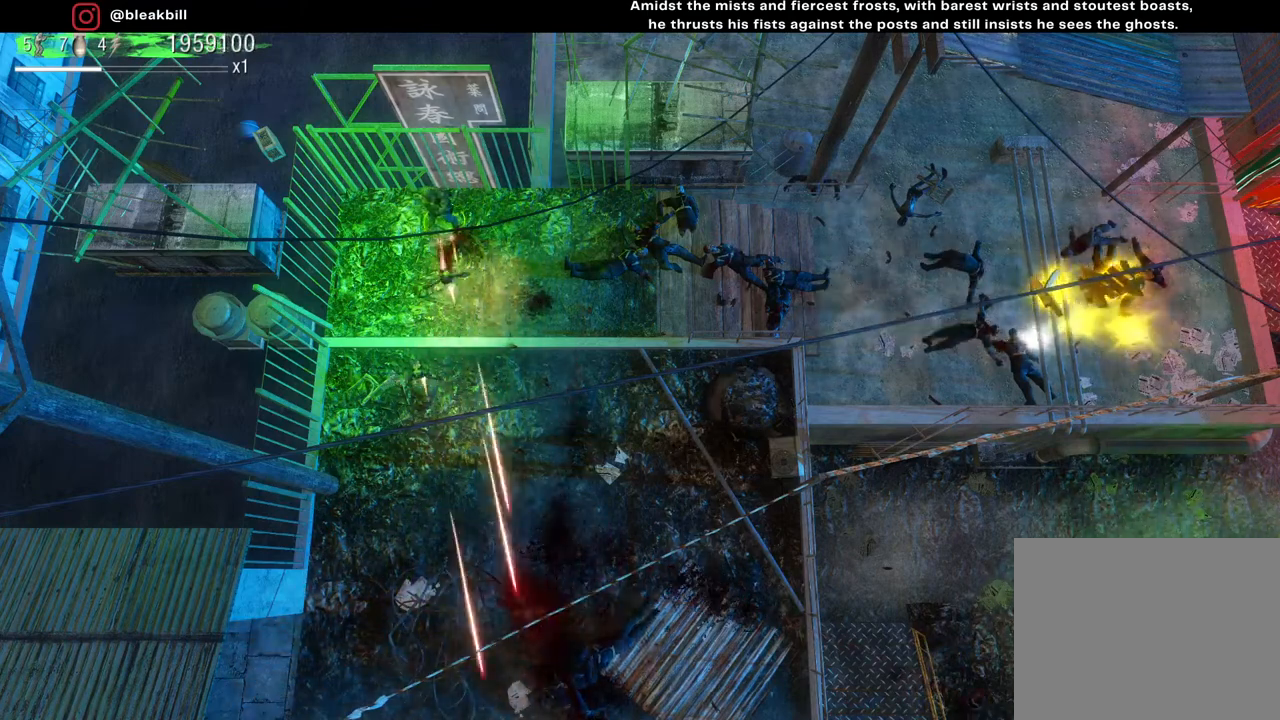
{"buttons": [], "left_stick": "center", "right_stick": "down-right", "events": []}
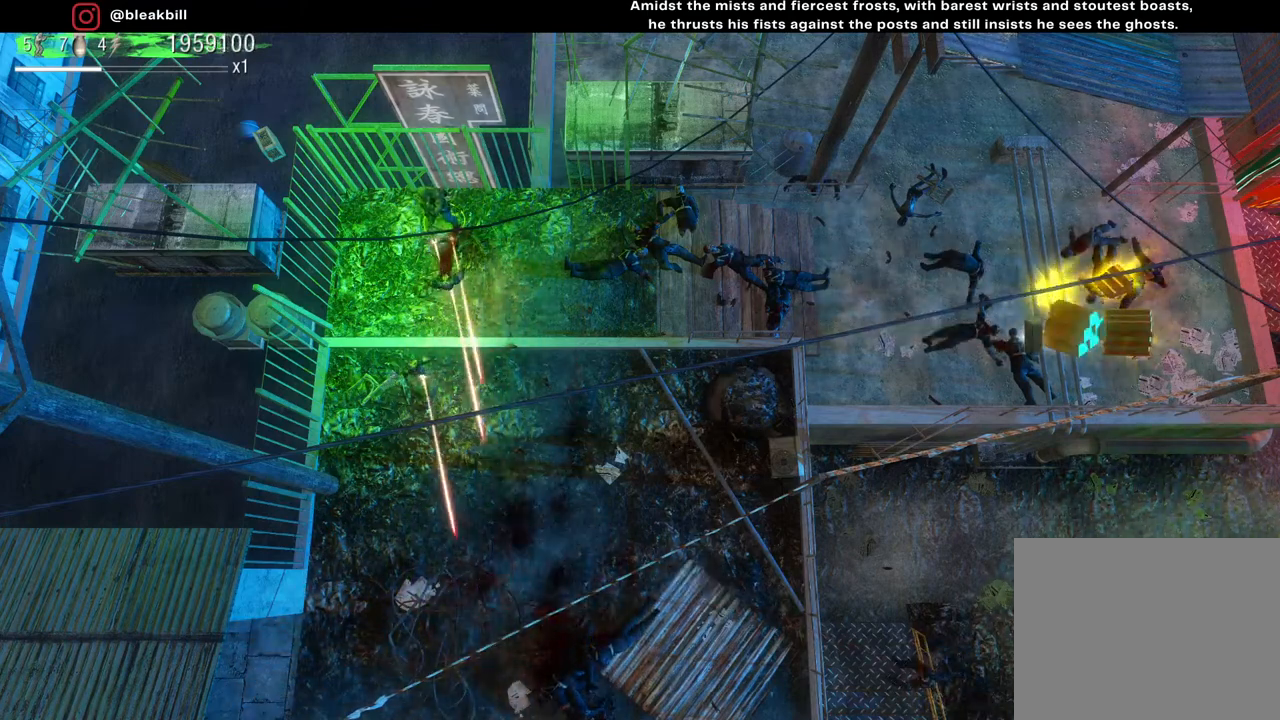
{"buttons": [], "left_stick": "center", "right_stick": "down-right", "events": []}
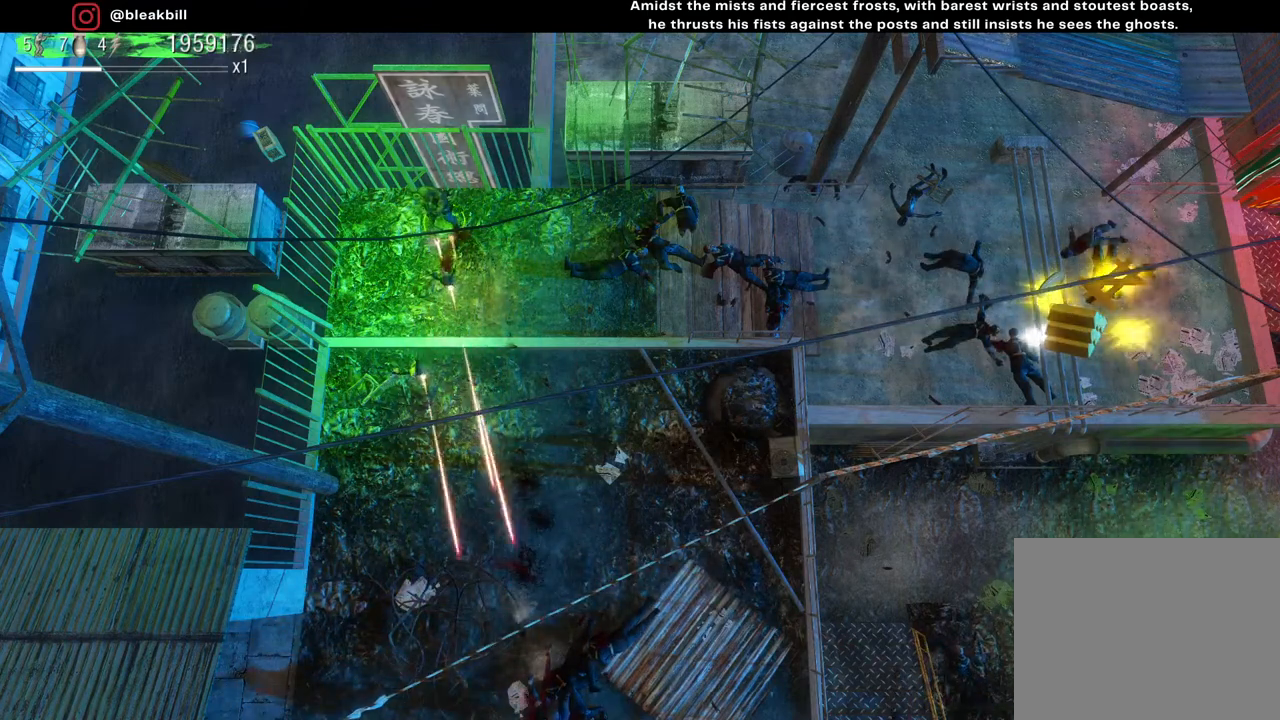
{"buttons": [], "left_stick": "center", "right_stick": "down-right", "events": [[17, "right_stick", "down"], [333, "right_stick", "down-right"]]}
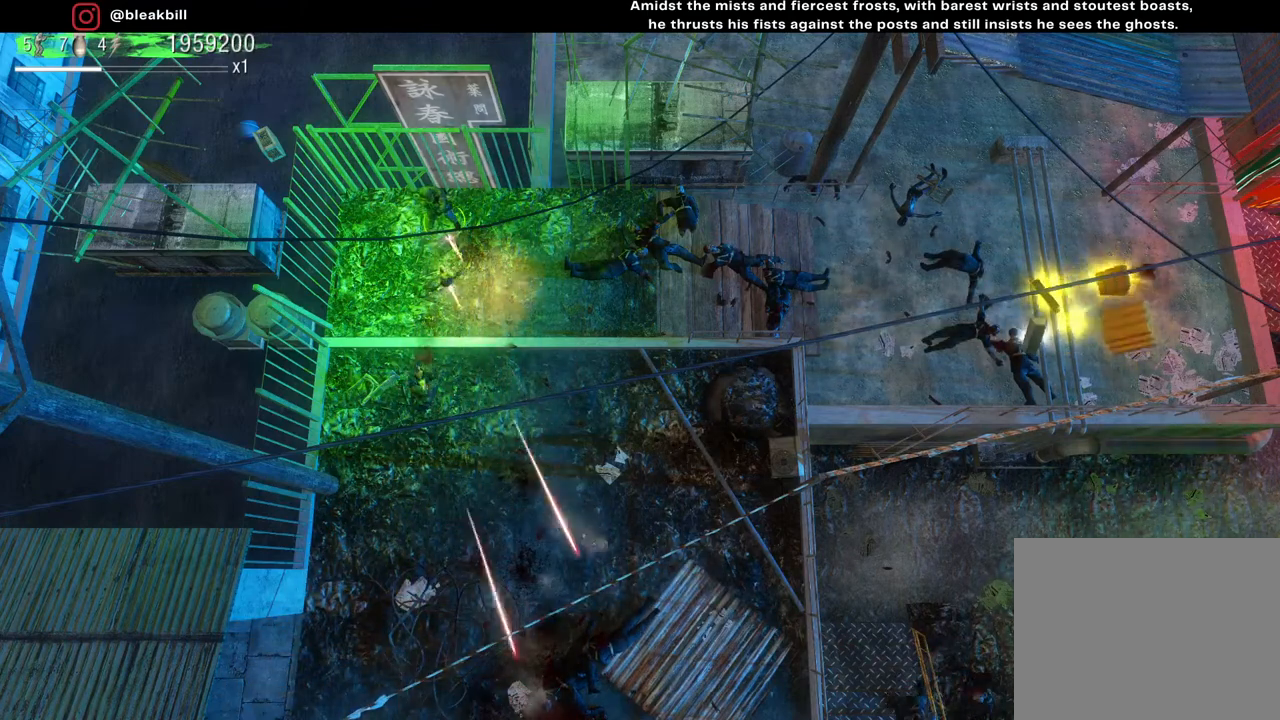
{"buttons": [], "left_stick": "center", "right_stick": "down-right", "events": []}
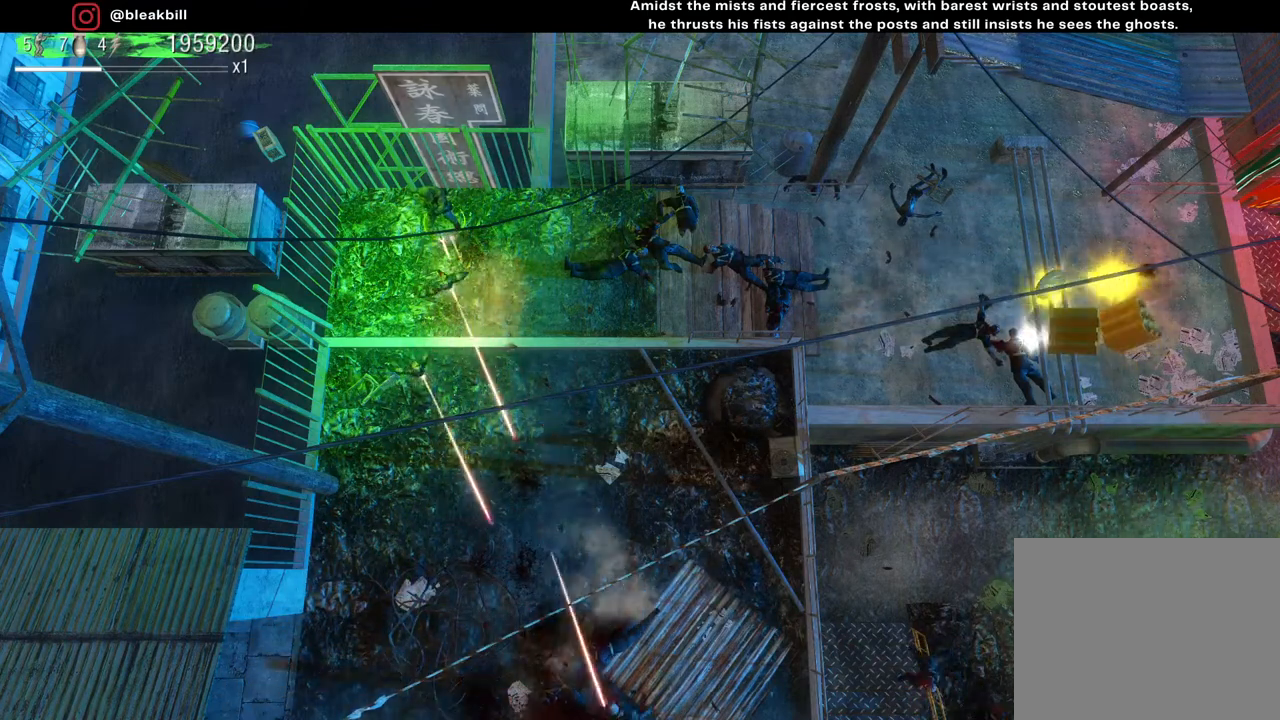
{"buttons": [], "left_stick": "center", "right_stick": "down-right", "events": []}
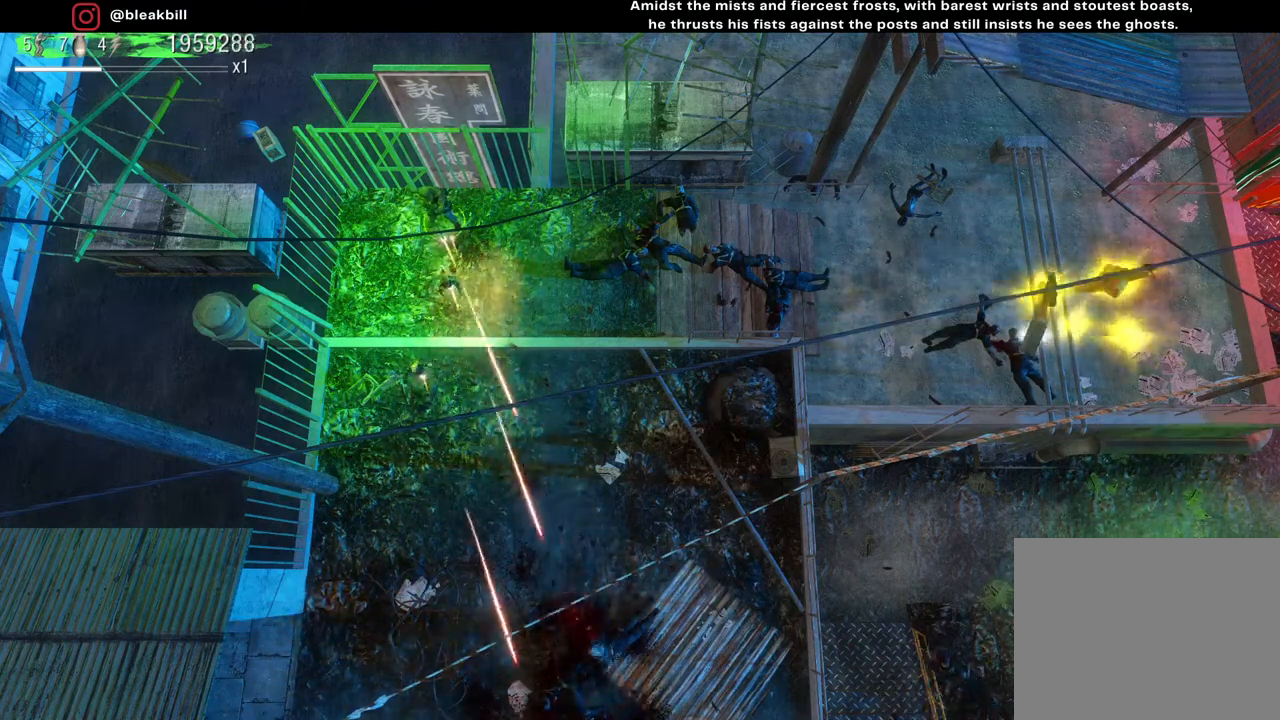
{"buttons": [], "left_stick": "center", "right_stick": "down-right", "events": []}
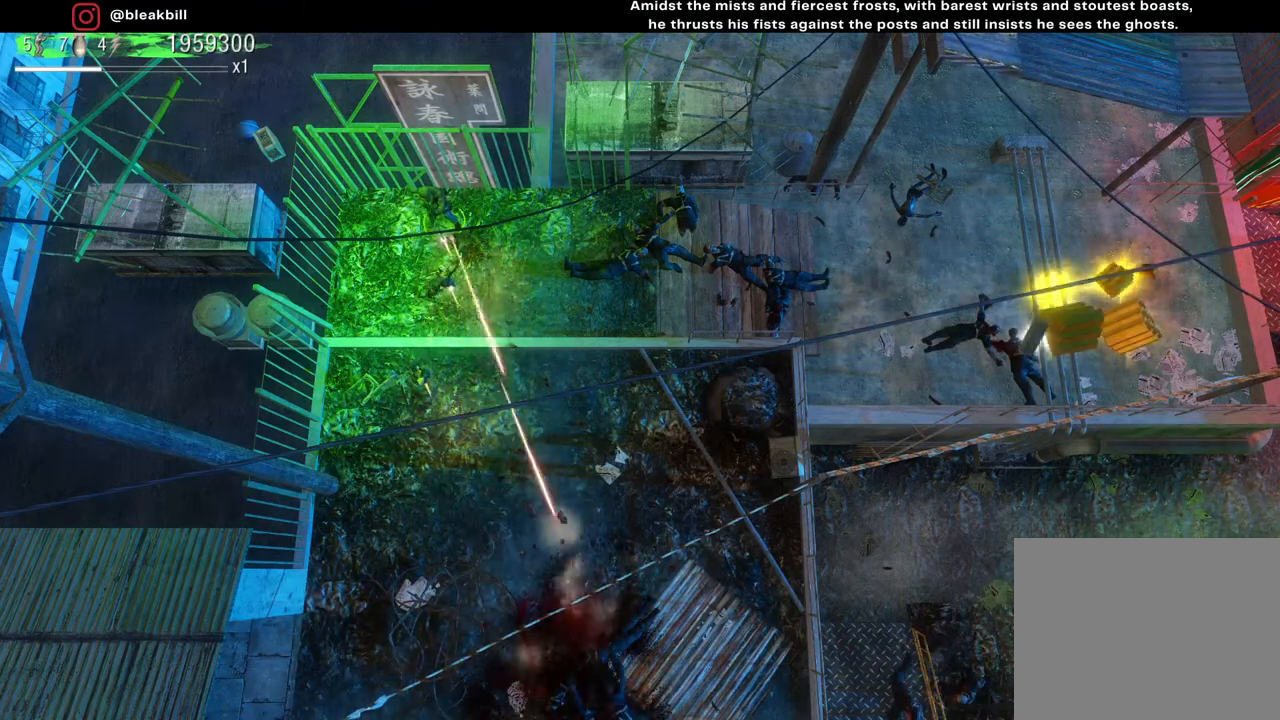
{"buttons": [], "left_stick": "center", "right_stick": "down-right", "events": []}